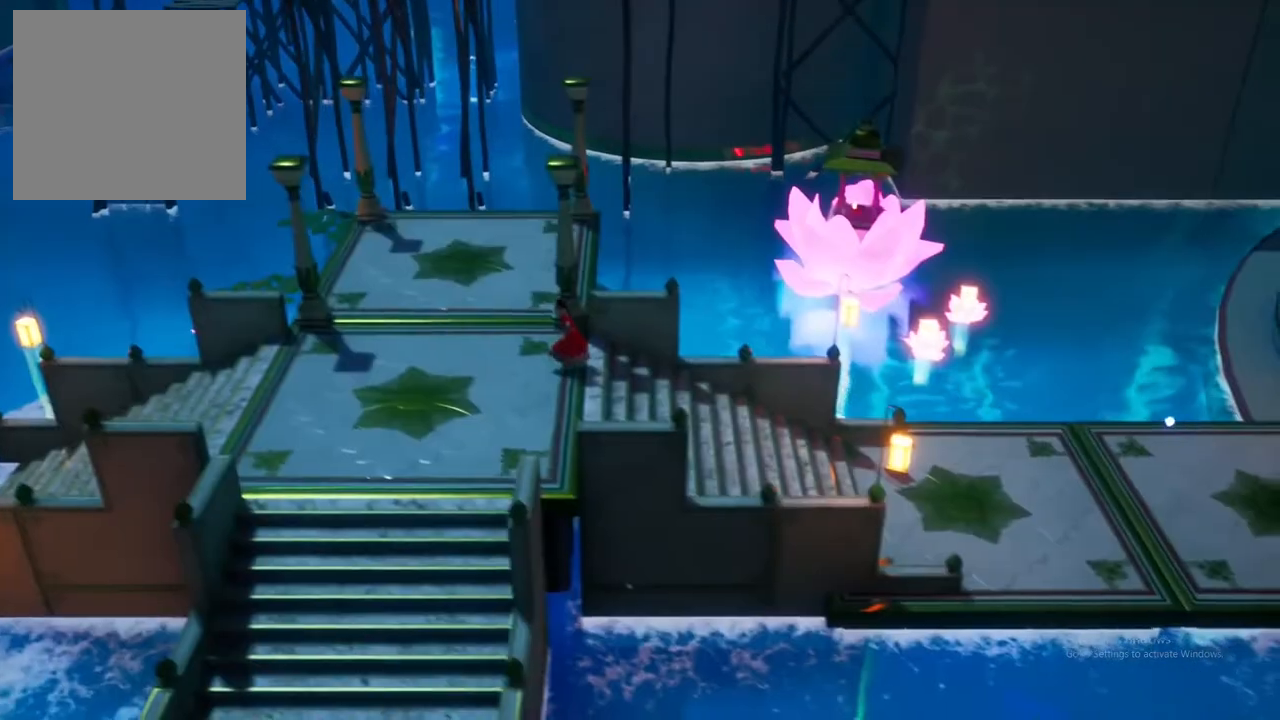
Gameplay with a controller (Xbox layout); each line is a JSON object with the inputs held at the frame after it. "events" lists button and stick changes between this image and that frame as [ms after this image, input, new state], when the widget could be followed in between.
{"buttons": [], "left_stick": "down-left", "right_stick": "center", "events": [[267, "left_stick", "down-left"]]}
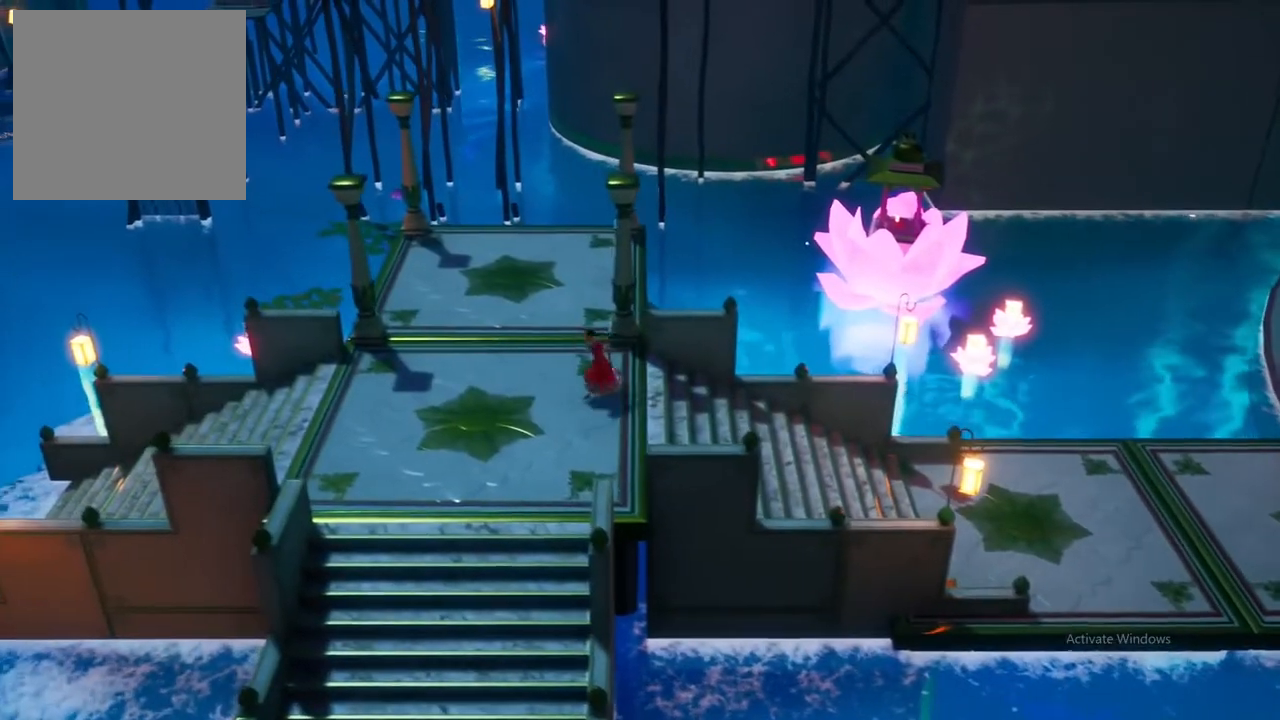
{"buttons": [], "left_stick": "center", "right_stick": "center", "events": [[133, "left_stick", "center"]]}
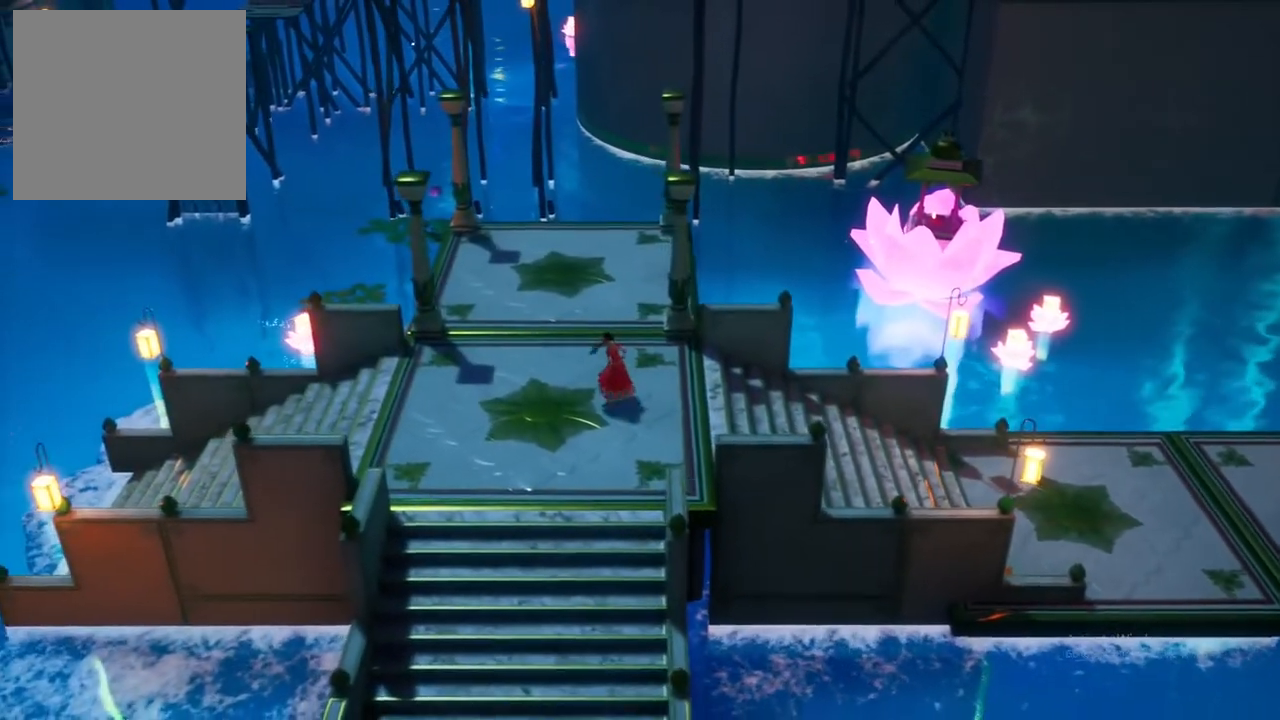
{"buttons": [], "left_stick": "center", "right_stick": "center", "events": []}
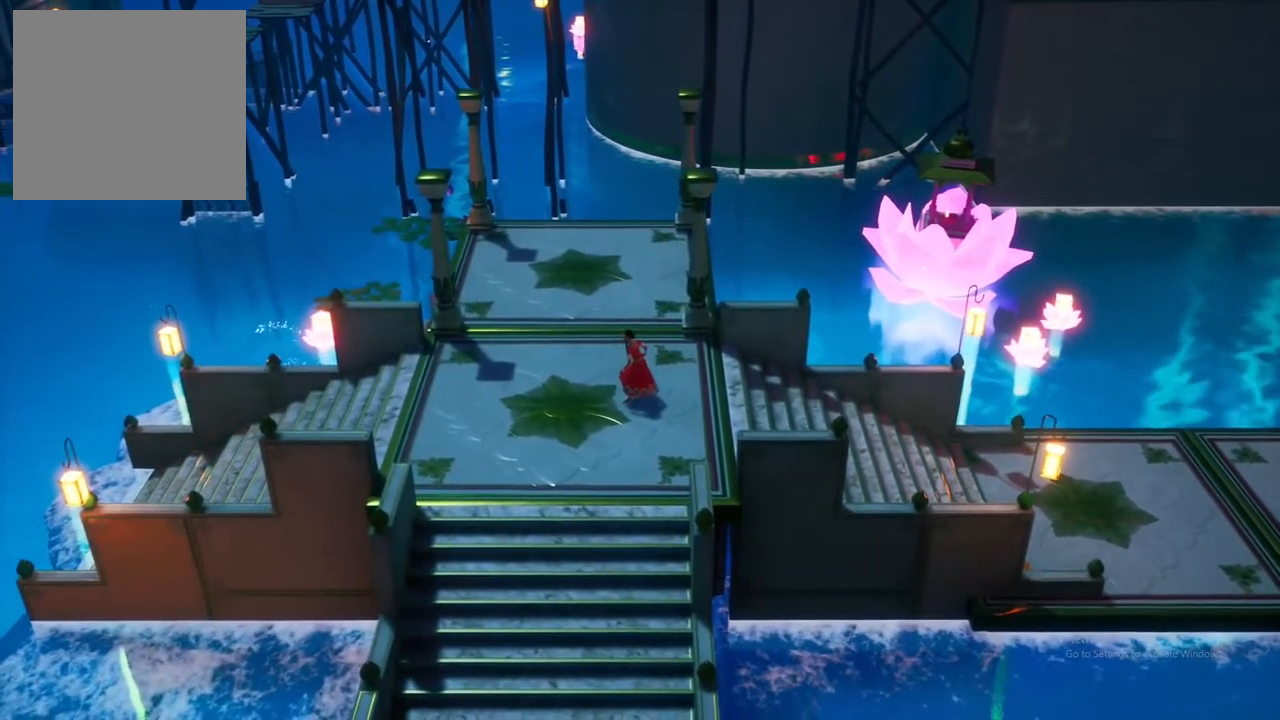
{"buttons": [], "left_stick": "center", "right_stick": "center", "events": [[333, "SELECT", "down"], [417, "SELECT", "up"]]}